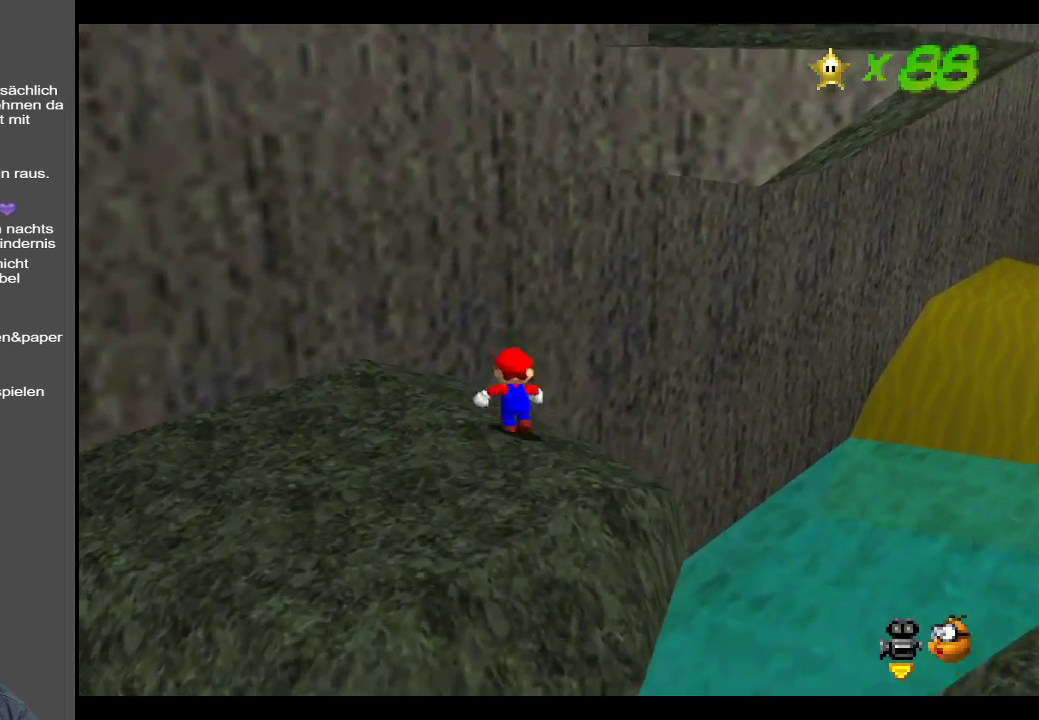
Gameplay with a controller (Xbox layout); each line is a JSON object with the inputs held at the frame after it. "events" lists button and stick changes between this image and that frame as [ms after this image, input, new state], when the widget could be followed in between. Not read: L3 R3.
{"buttons": [], "left_stick": "up", "right_stick": "center", "events": [[83, "A", "down"], [400, "A", "up"]]}
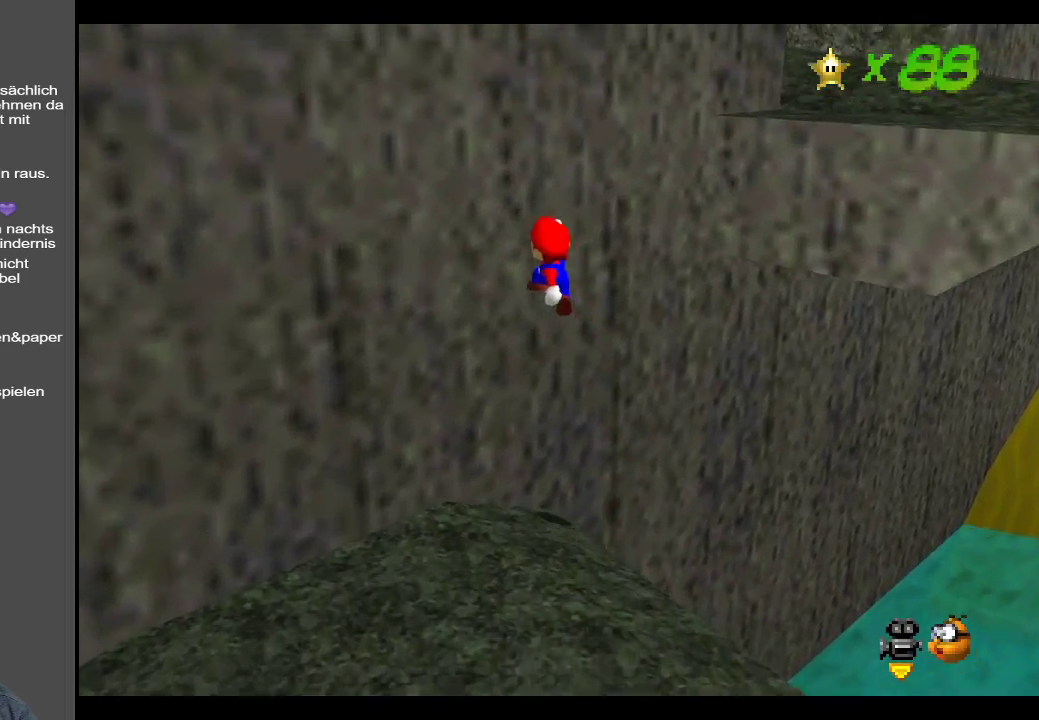
{"buttons": ["A"], "left_stick": "up", "right_stick": "center", "events": [[67, "A", "down"]]}
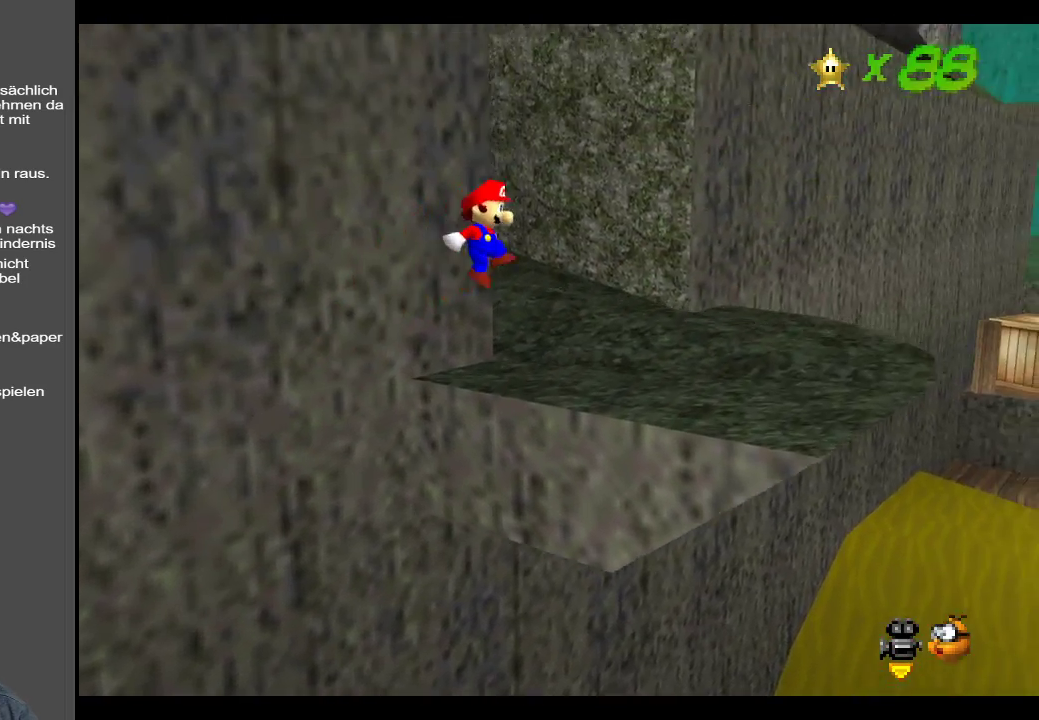
{"buttons": [], "left_stick": "up", "right_stick": "center", "events": [[250, "A", "up"]]}
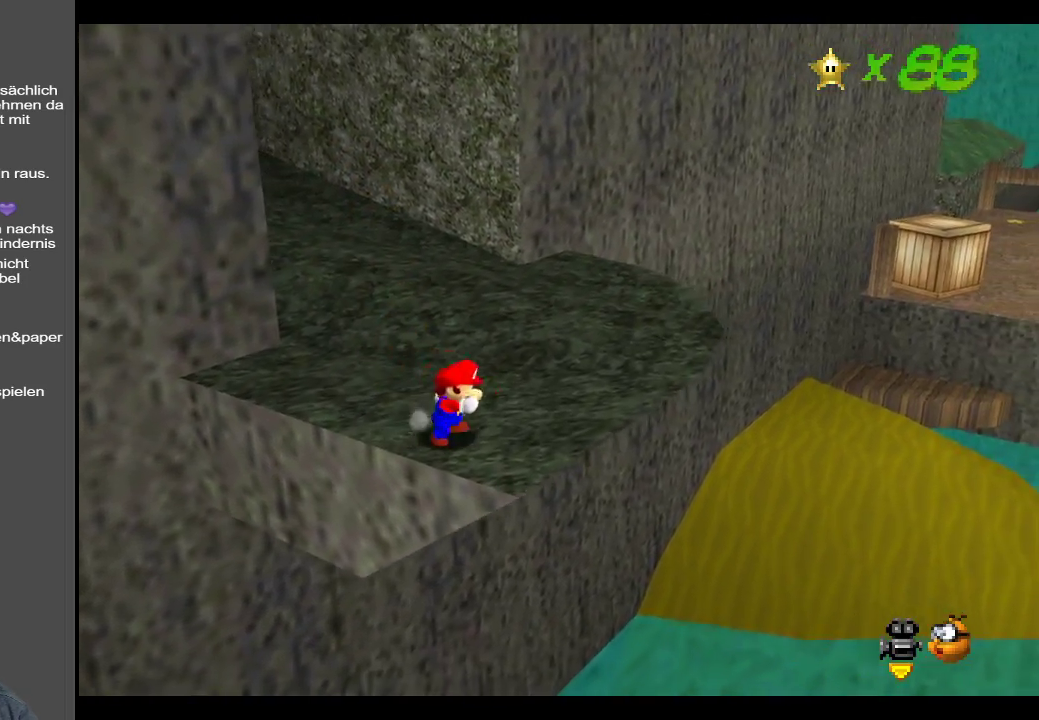
{"buttons": [], "left_stick": "up-right", "right_stick": "center", "events": [[150, "B", "down"], [250, "left_stick", "up-right"], [300, "B", "up"]]}
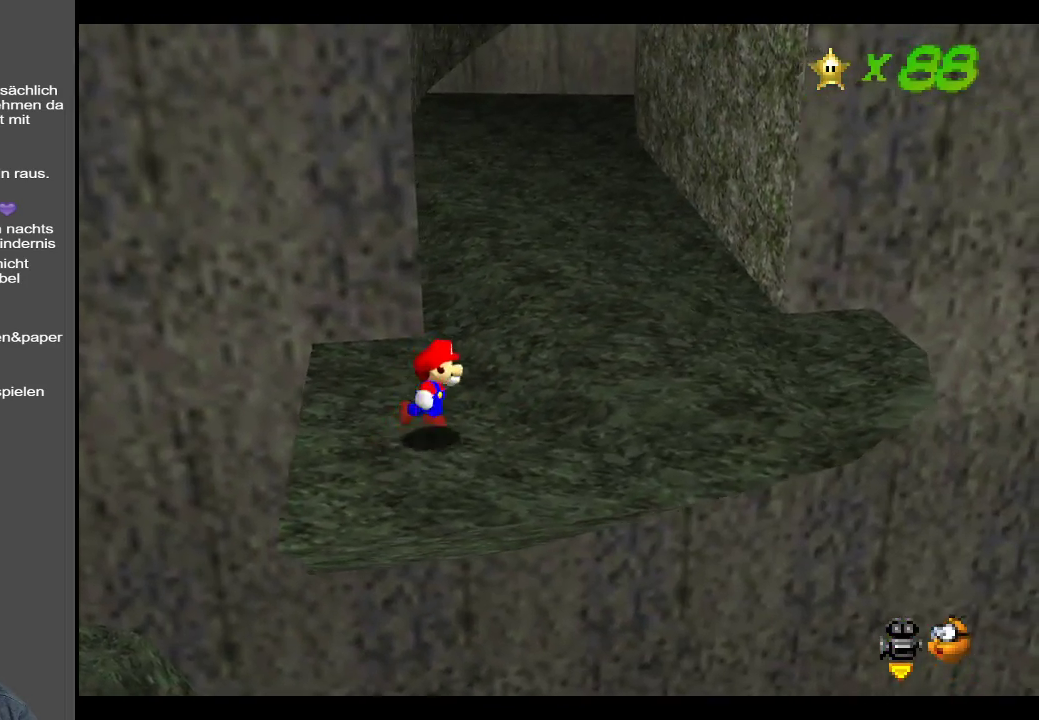
{"buttons": [], "left_stick": "right", "right_stick": "center", "events": [[383, "left_stick", "right"]]}
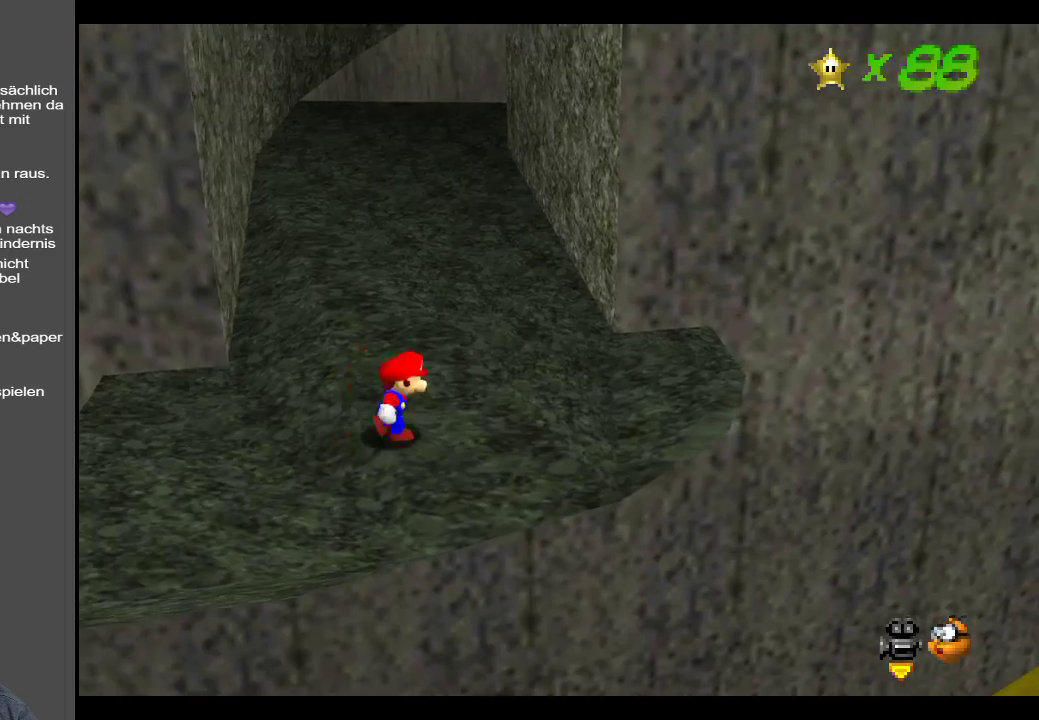
{"buttons": [], "left_stick": "up-left", "right_stick": "center", "events": [[317, "left_stick", "up"], [400, "left_stick", "up-left"]]}
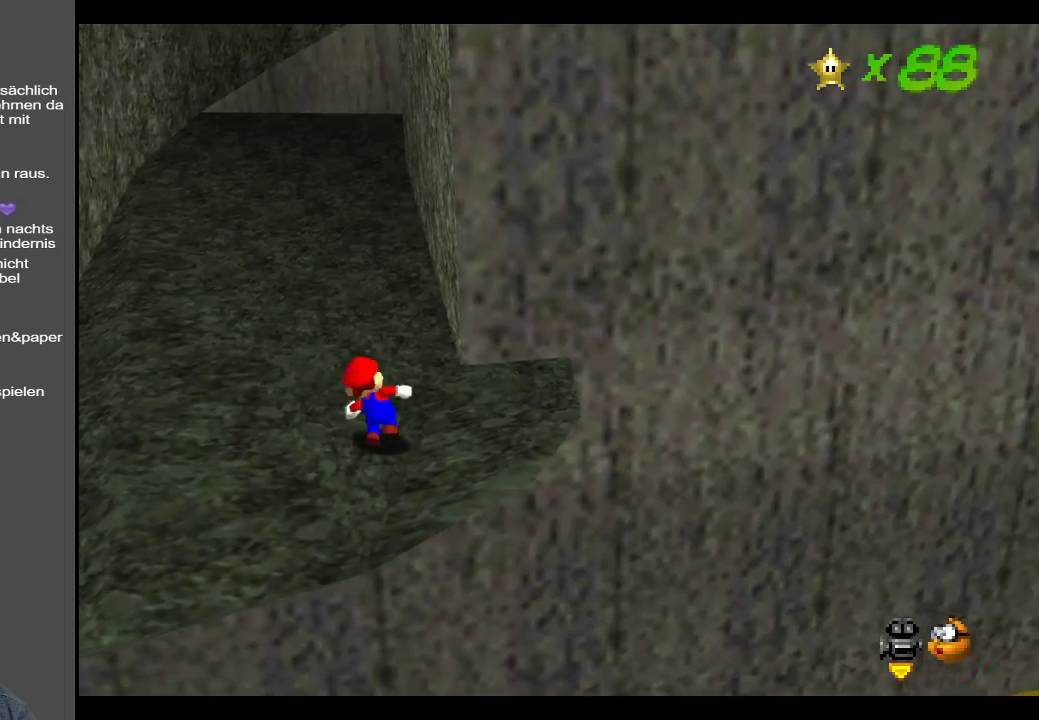
{"buttons": ["A"], "left_stick": "up", "right_stick": "center", "events": [[367, "A", "down"], [483, "left_stick", "up"]]}
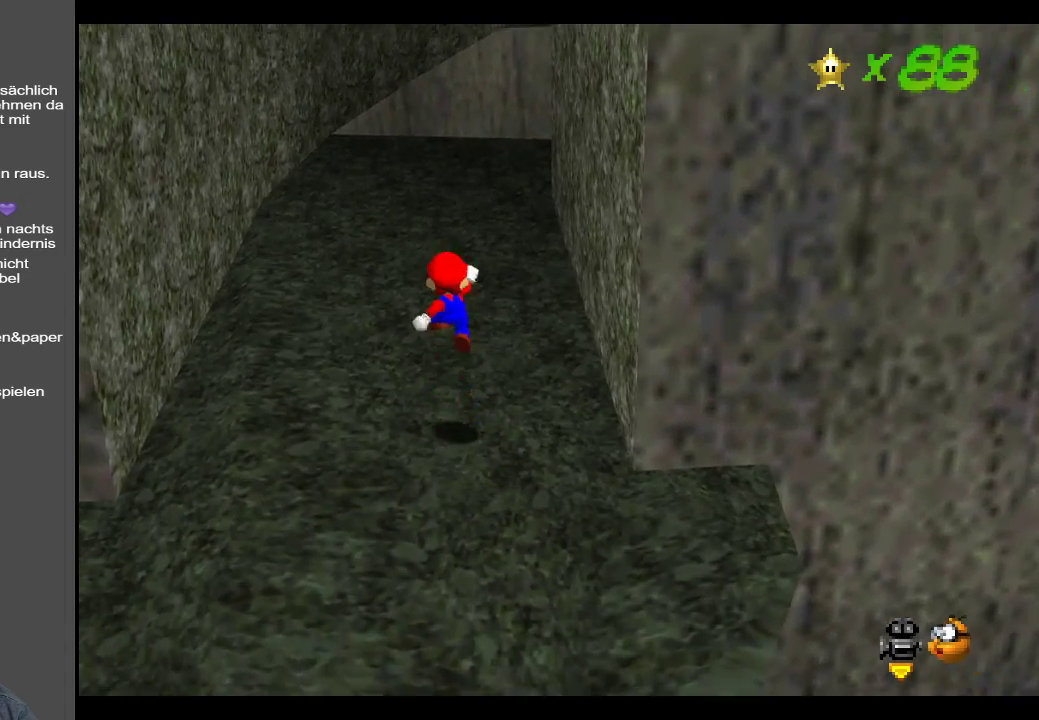
{"buttons": [], "left_stick": "up", "right_stick": "center", "events": [[50, "A", "up"], [117, "X", "down"], [267, "X", "up"]]}
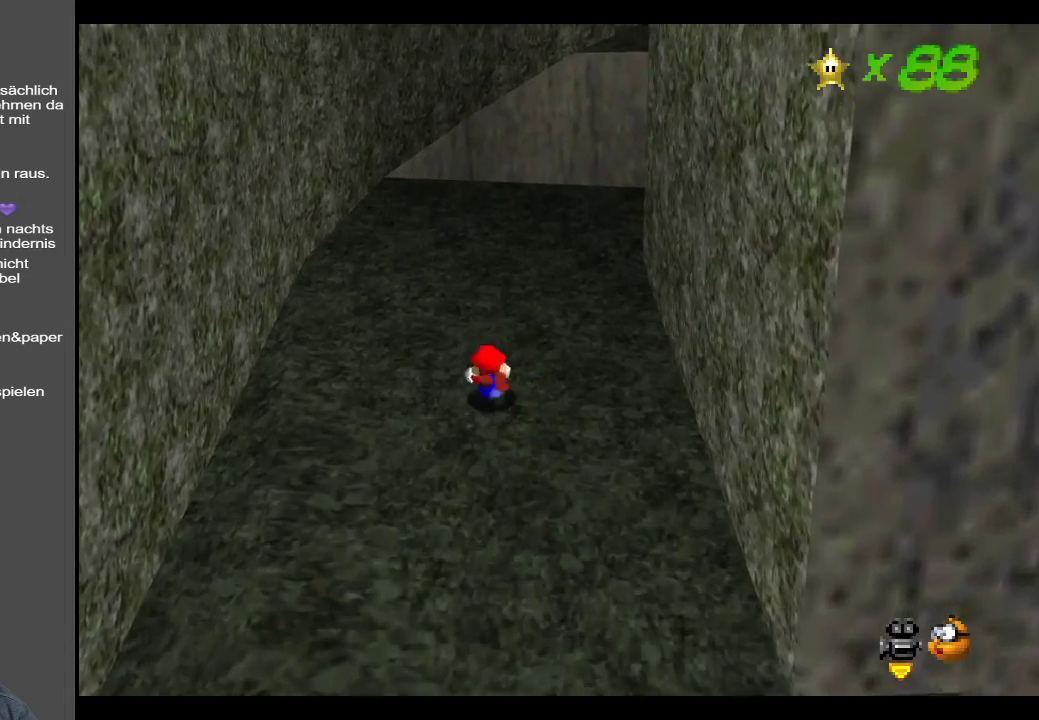
{"buttons": [], "left_stick": "up-left", "right_stick": "center", "events": [[17, "A", "down"], [167, "A", "up"], [350, "Y", "down"], [483, "Y", "up"], [483, "left_stick", "up-left"]]}
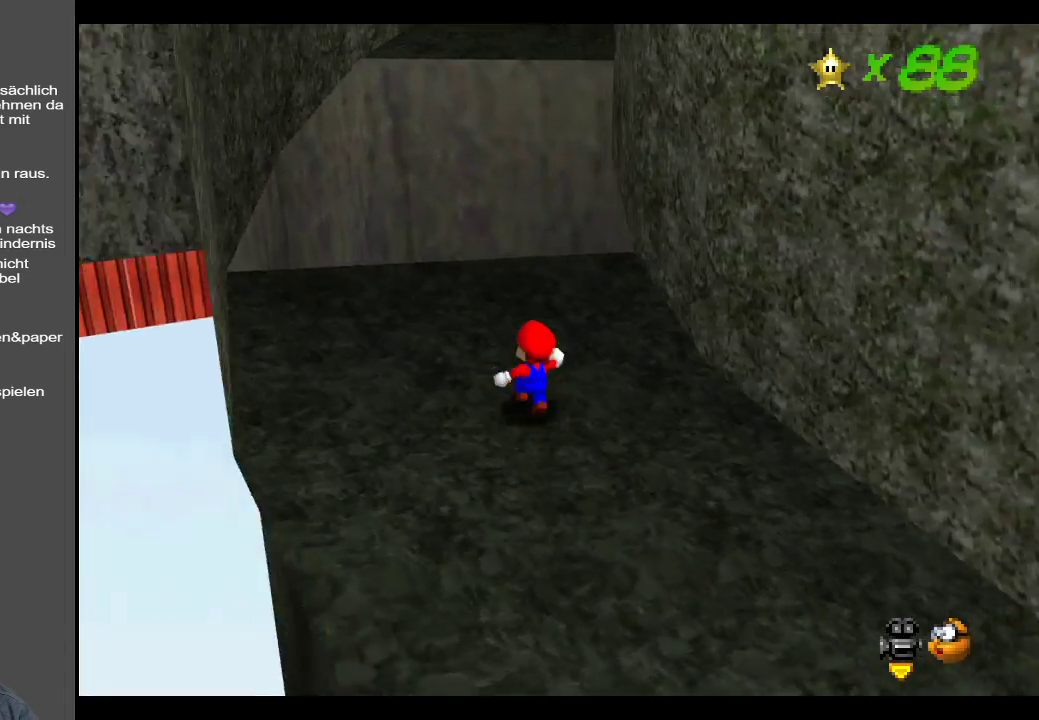
{"buttons": [], "left_stick": "right", "right_stick": "center", "events": [[333, "left_stick", "right"]]}
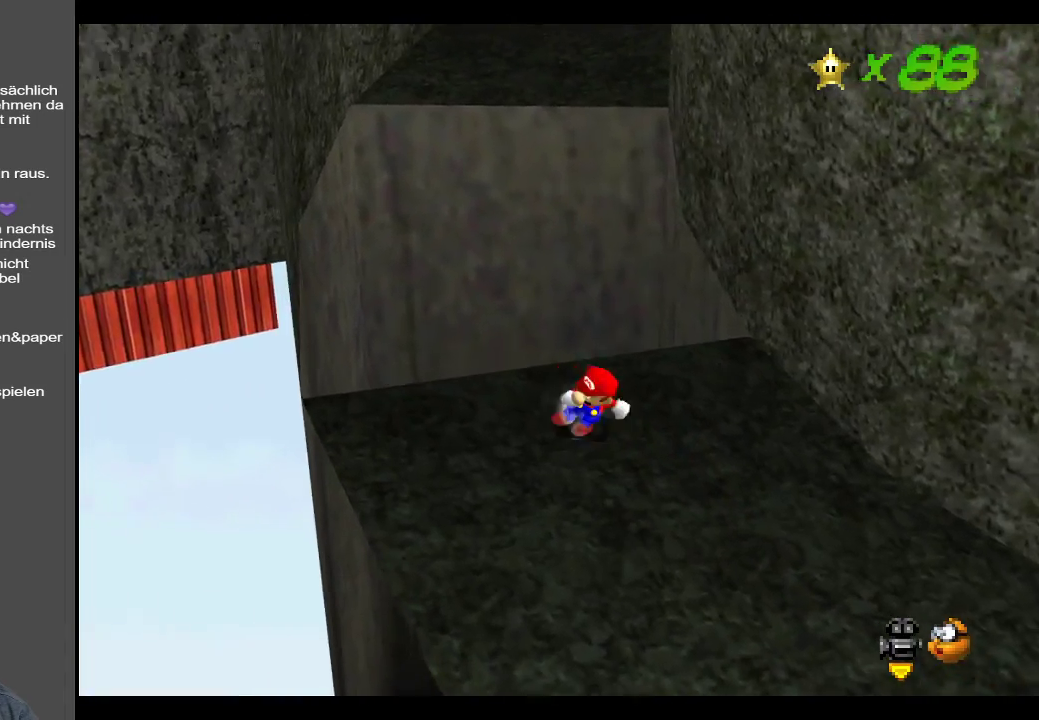
{"buttons": [], "left_stick": "down-right", "right_stick": "center", "events": [[267, "B", "down"], [383, "B", "up"], [433, "left_stick", "down-right"]]}
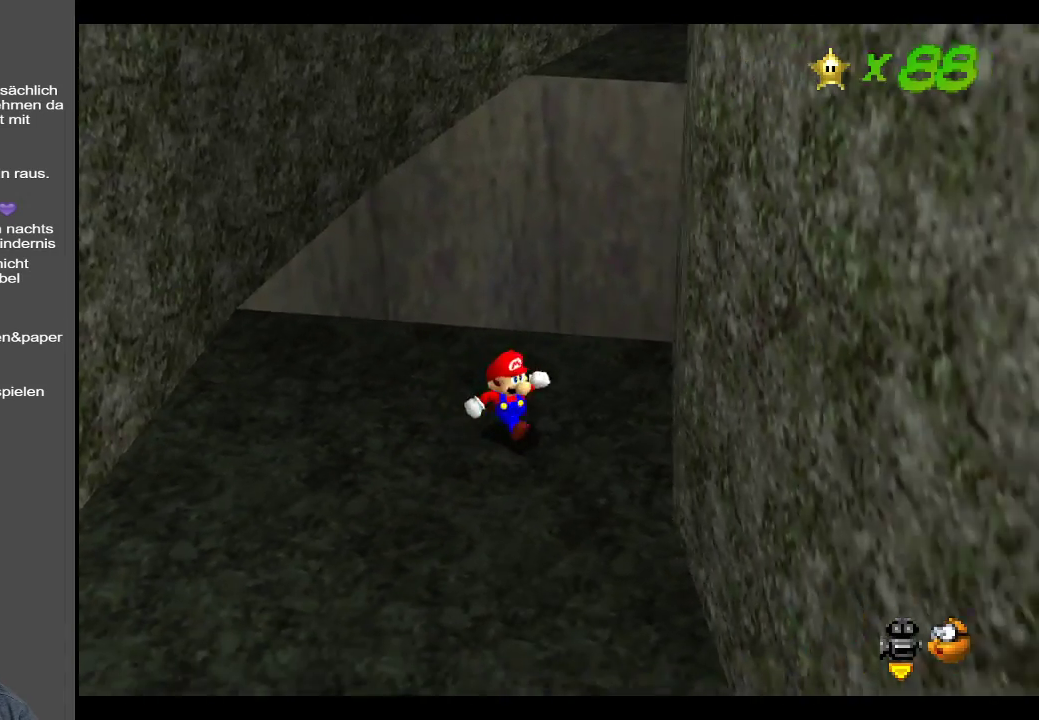
{"buttons": [], "left_stick": "center", "right_stick": "center", "events": [[50, "left_stick", "down"], [300, "left_stick", "center"]]}
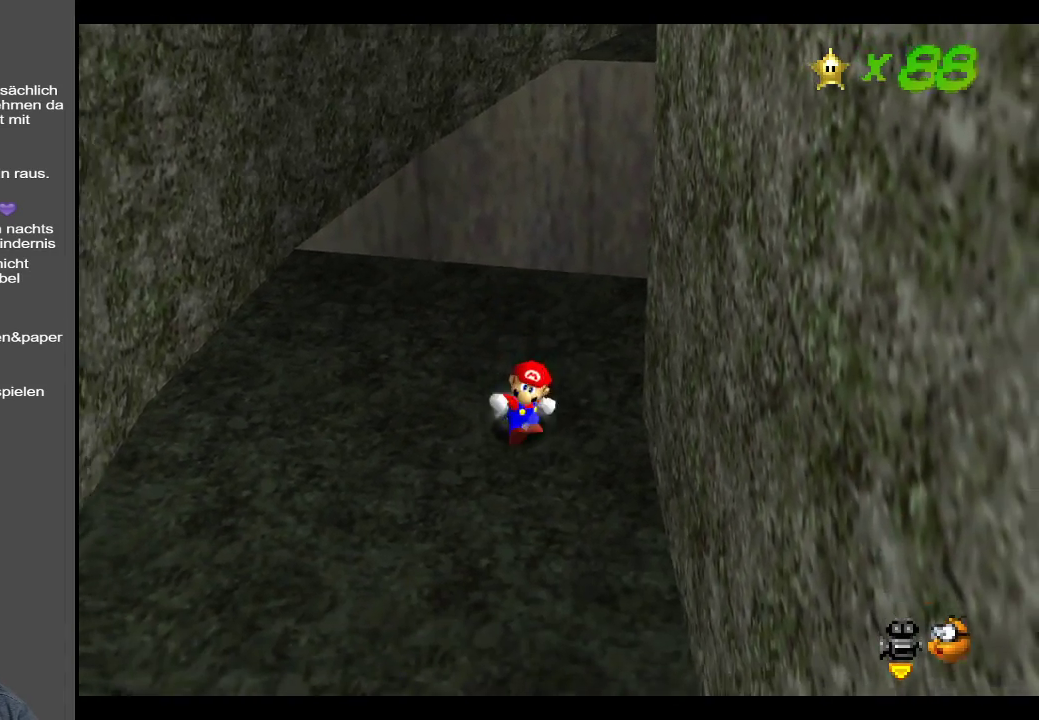
{"buttons": [], "left_stick": "up", "right_stick": "center", "events": [[33, "left_stick", "right"], [150, "left_stick", "up-right"], [433, "left_stick", "up"]]}
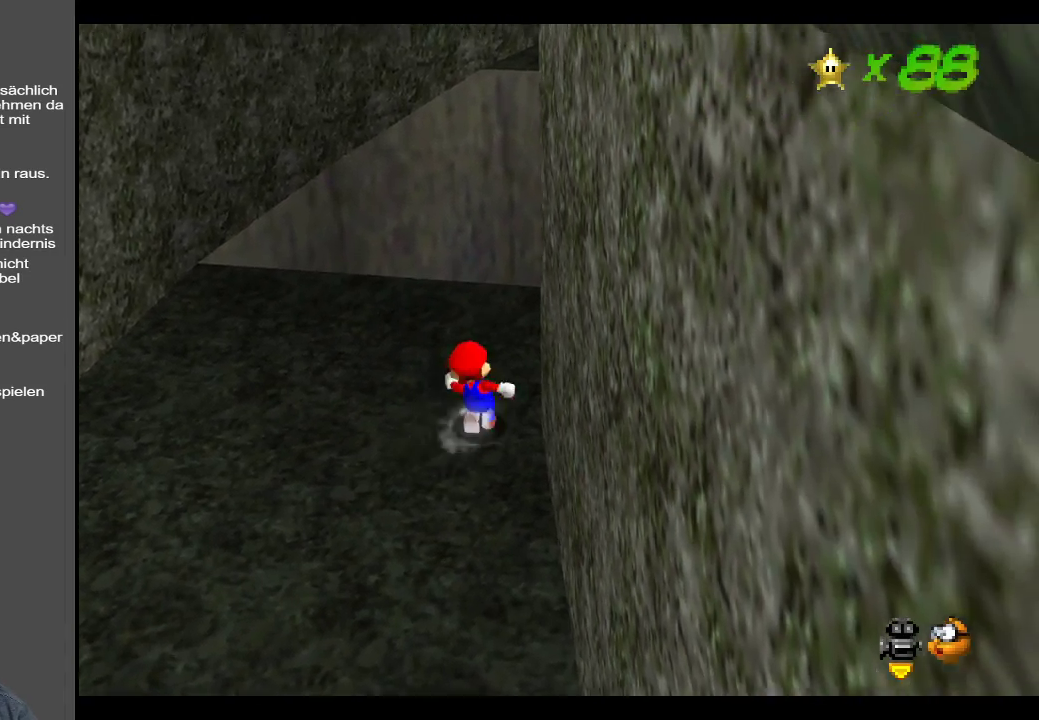
{"buttons": [], "left_stick": "up-left", "right_stick": "center", "events": [[417, "left_stick", "up-left"]]}
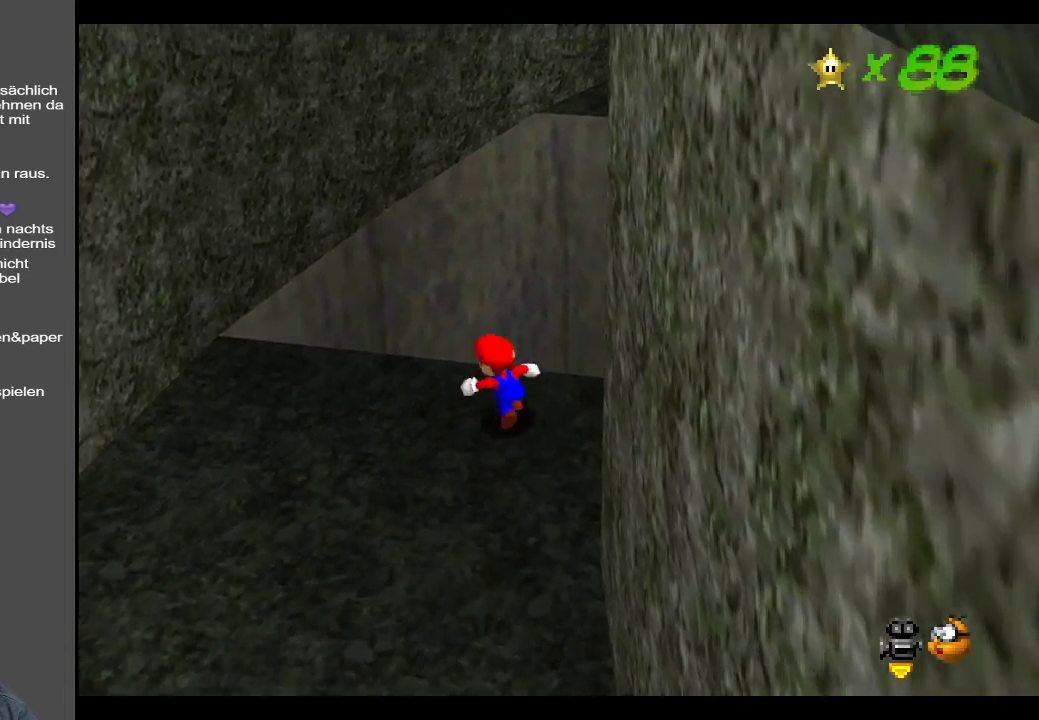
{"buttons": ["A", "L2"], "left_stick": "up", "right_stick": "center", "events": [[67, "L2", "down"], [150, "A", "down"], [367, "left_stick", "up"]]}
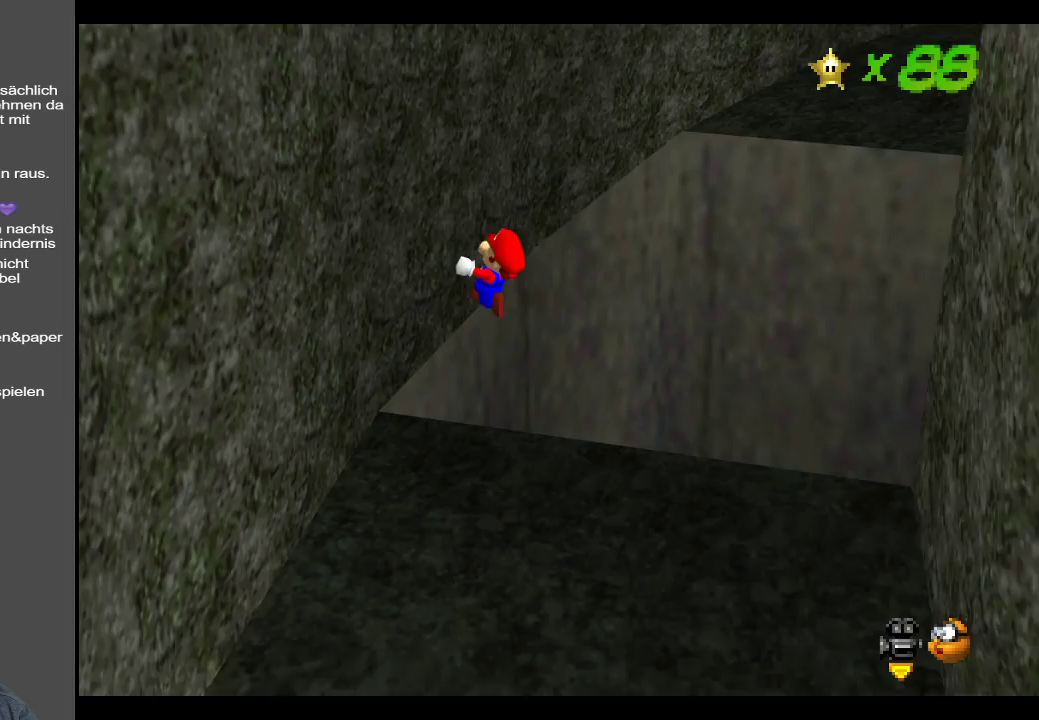
{"buttons": ["A"], "left_stick": "right", "right_stick": "center", "events": [[17, "A", "up"], [17, "L2", "up"], [133, "left_stick", "up-right"], [183, "A", "down"], [300, "left_stick", "right"]]}
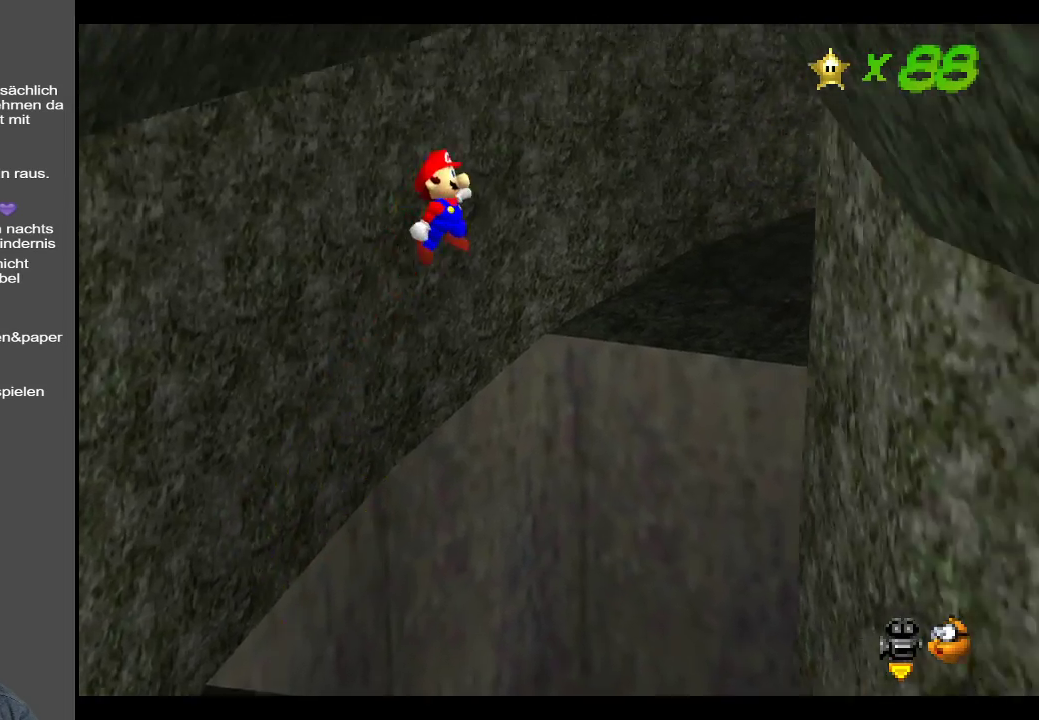
{"buttons": [], "left_stick": "right", "right_stick": "center", "events": [[500, "A", "up"]]}
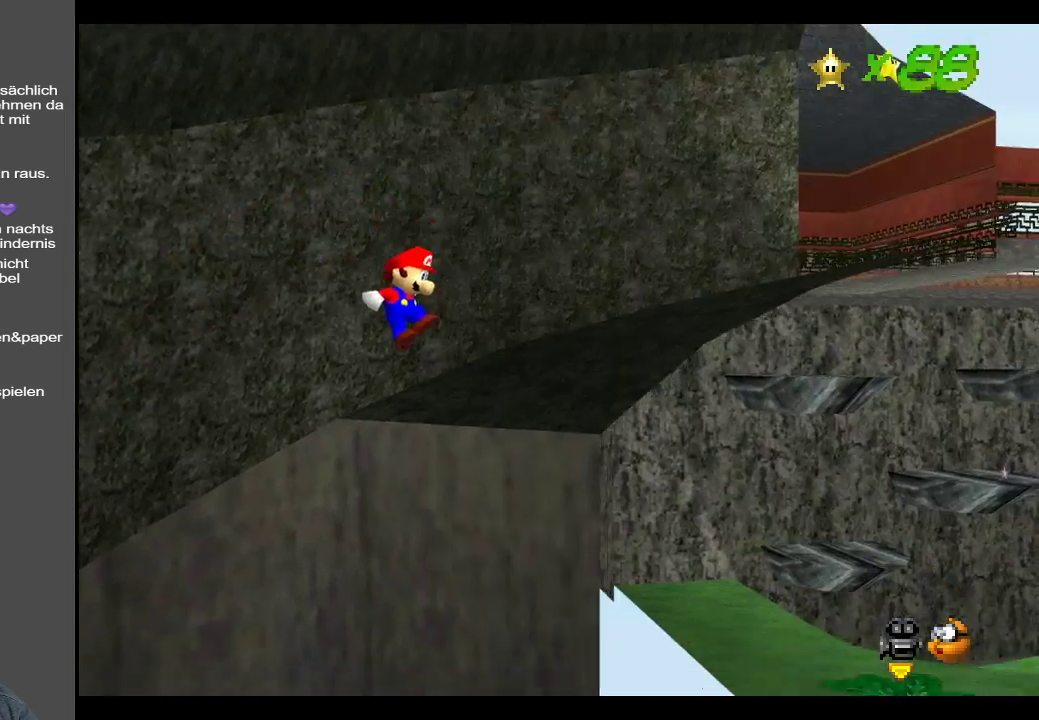
{"buttons": ["A"], "left_stick": "up", "right_stick": "center", "events": [[167, "A", "down"], [167, "left_stick", "up"]]}
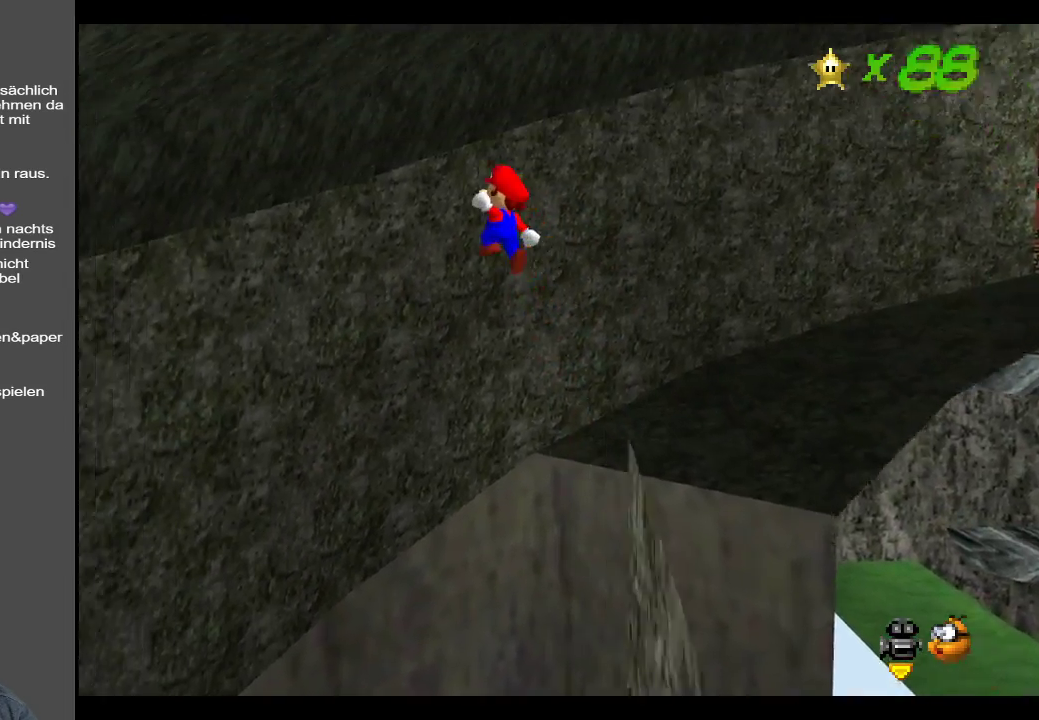
{"buttons": [], "left_stick": "up", "right_stick": "center", "events": [[350, "A", "up"]]}
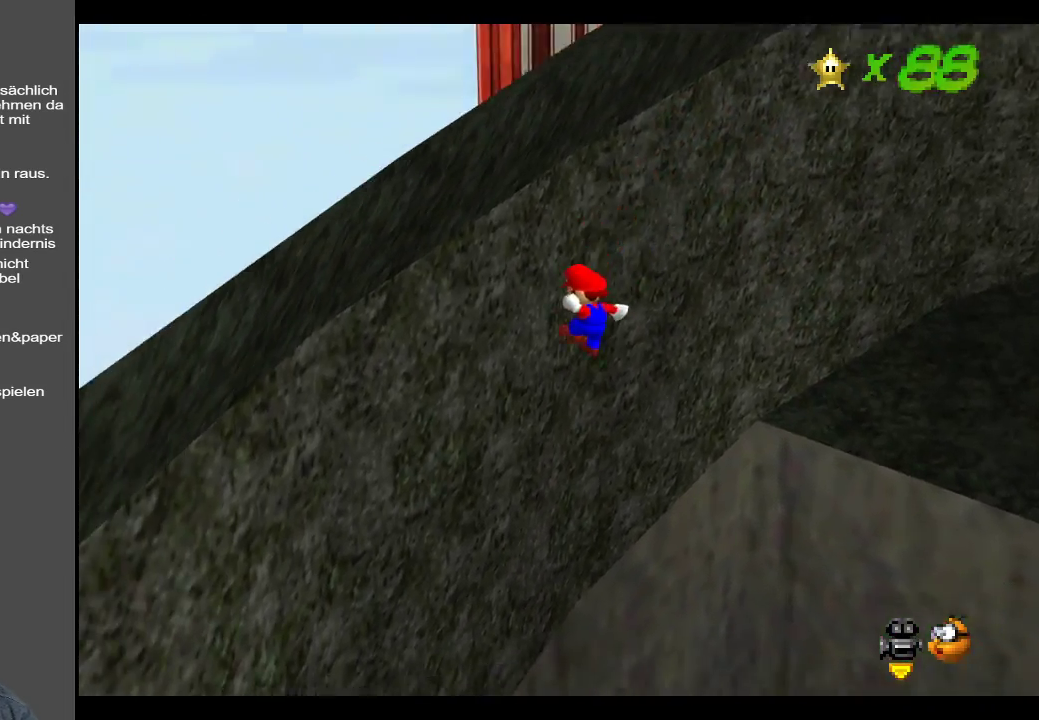
{"buttons": ["A"], "left_stick": "up-right", "right_stick": "center", "events": [[83, "A", "down"], [133, "left_stick", "up-right"]]}
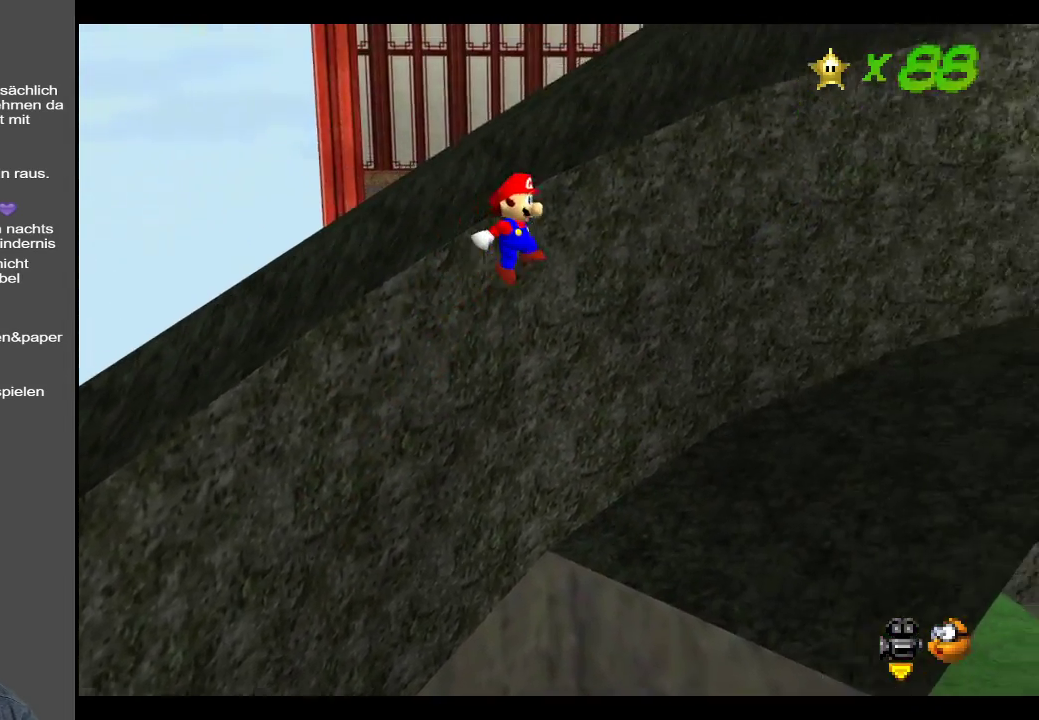
{"buttons": [], "left_stick": "down-right", "right_stick": "center", "events": [[17, "left_stick", "right"], [317, "left_stick", "down-right"], [467, "A", "up"]]}
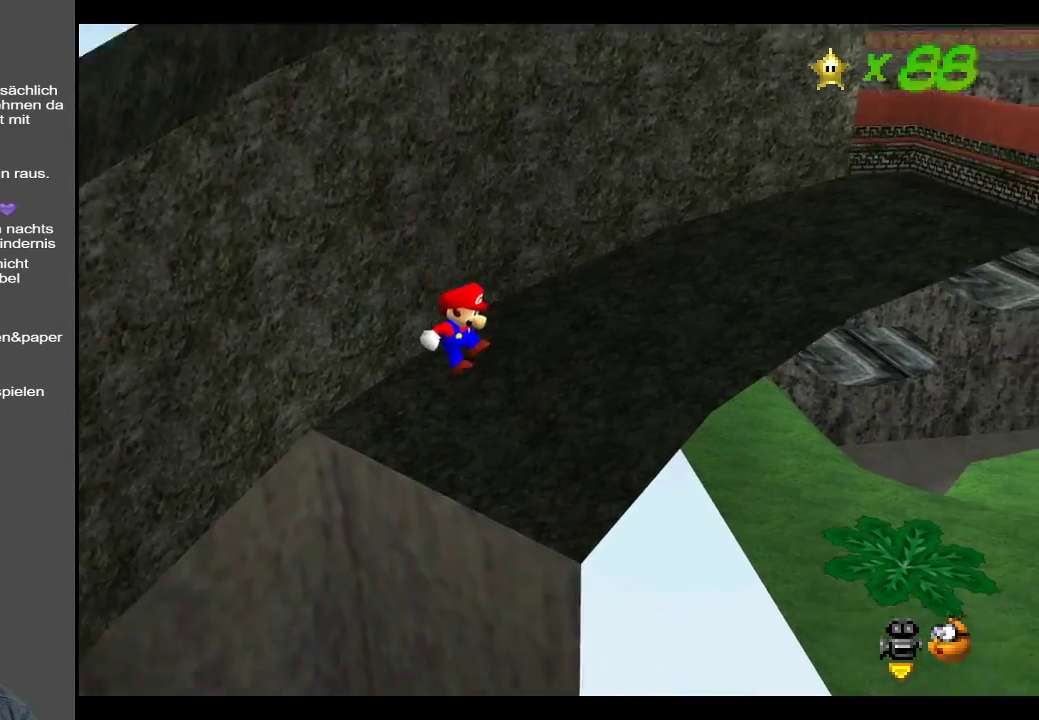
{"buttons": ["A"], "left_stick": "up-right", "right_stick": "center", "events": [[100, "left_stick", "up-right"], [133, "A", "down"]]}
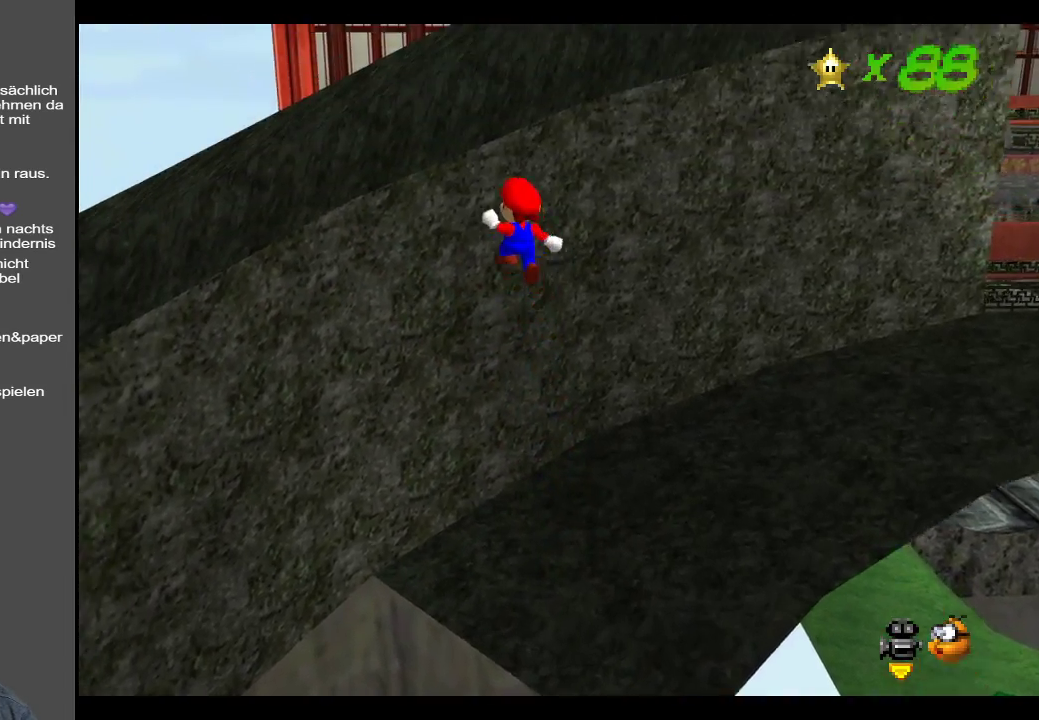
{"buttons": [], "left_stick": "up-right", "right_stick": "center", "events": [[133, "A", "up"], [183, "left_stick", "right"], [467, "left_stick", "up-right"]]}
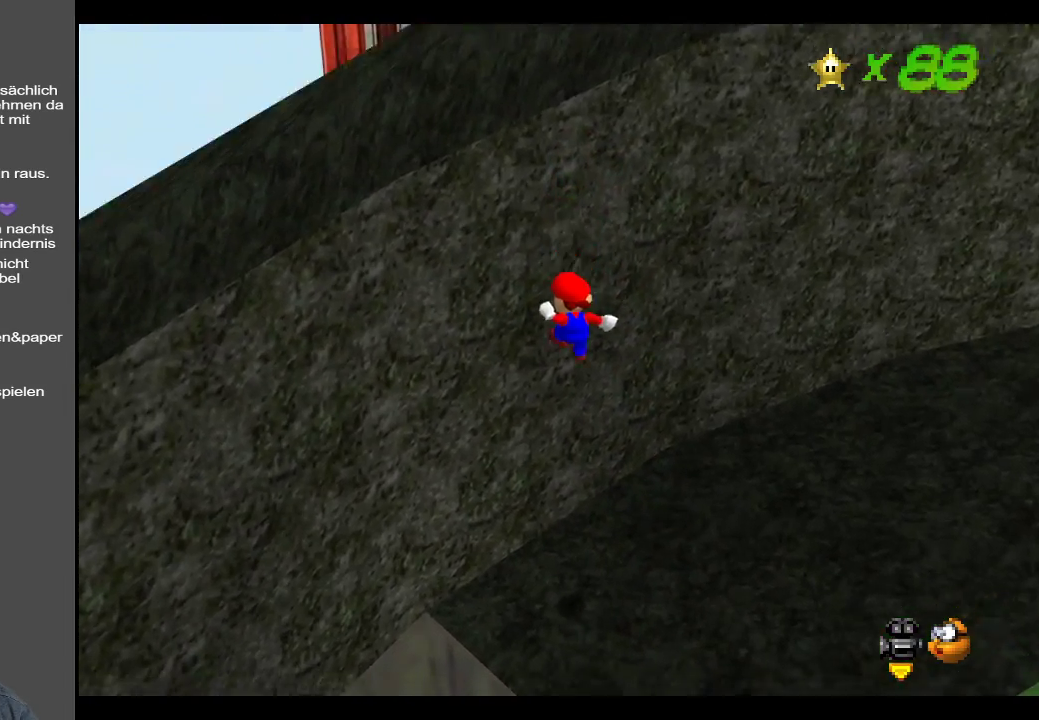
{"buttons": [], "left_stick": "right", "right_stick": "center", "events": [[150, "left_stick", "right"], [267, "Y", "down"], [417, "Y", "up"]]}
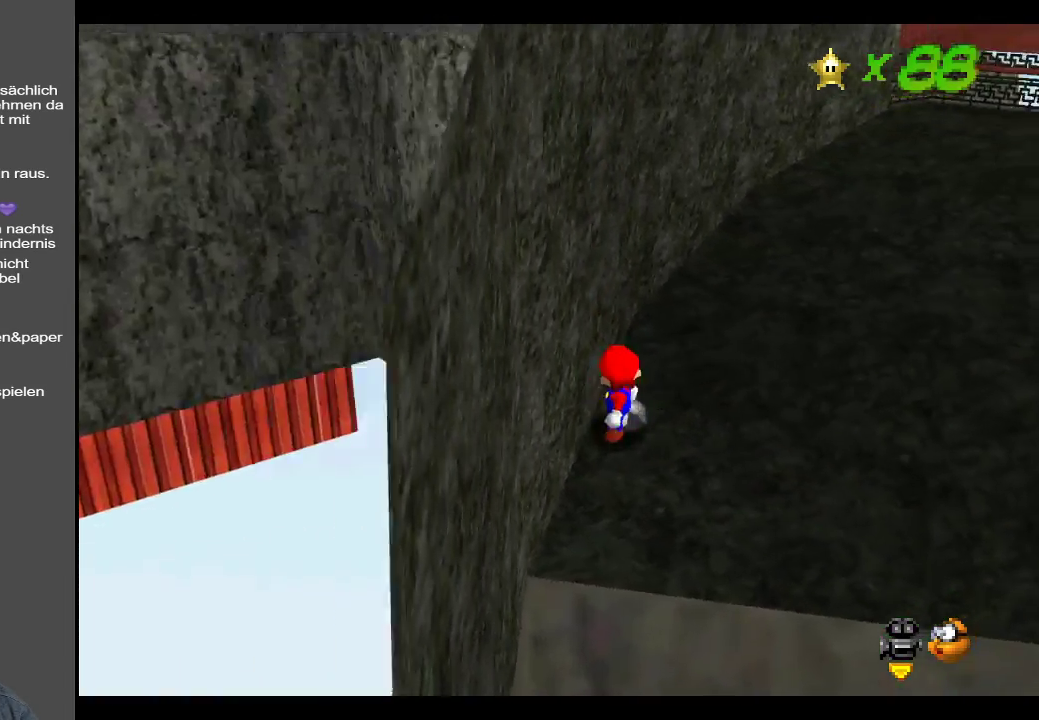
{"buttons": [], "left_stick": "up-right", "right_stick": "center", "events": [[17, "Y", "down"], [150, "Y", "up"], [333, "left_stick", "up-right"]]}
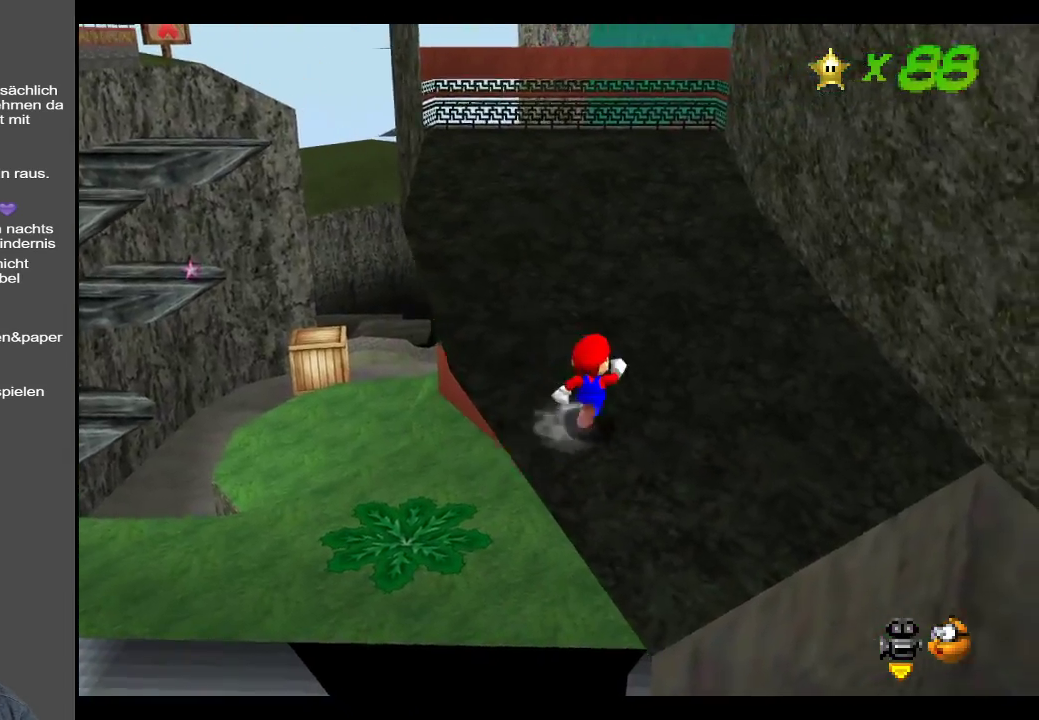
{"buttons": [], "left_stick": "up", "right_stick": "center", "events": [[350, "left_stick", "up"]]}
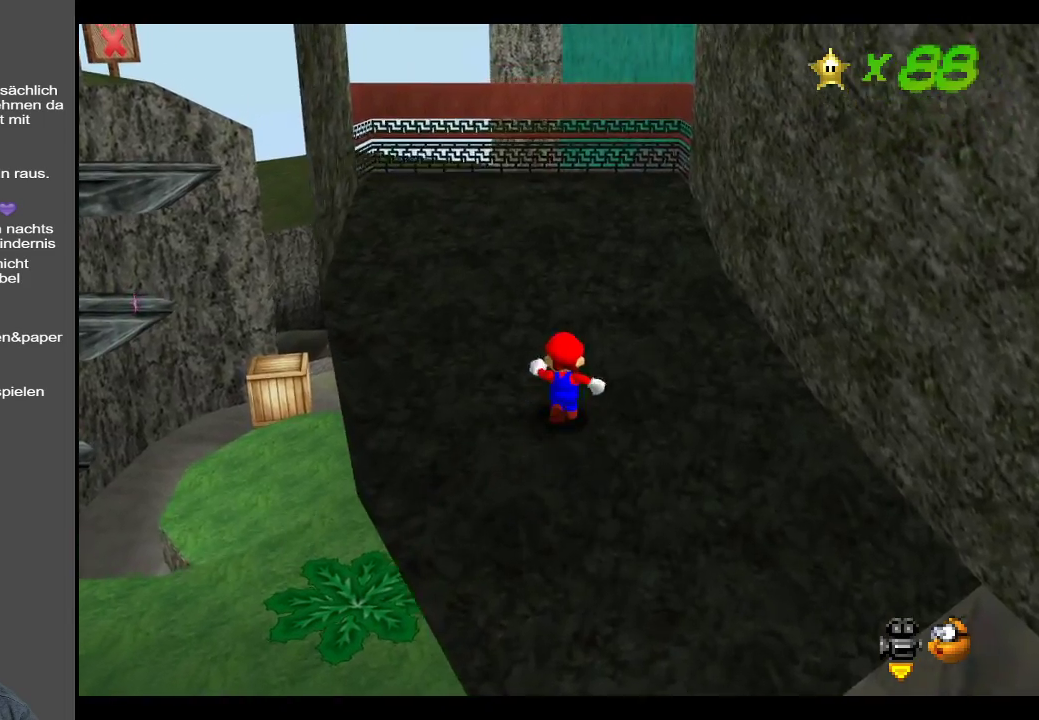
{"buttons": [], "left_stick": "up", "right_stick": "center", "events": [[283, "B", "down"], [350, "B", "up"]]}
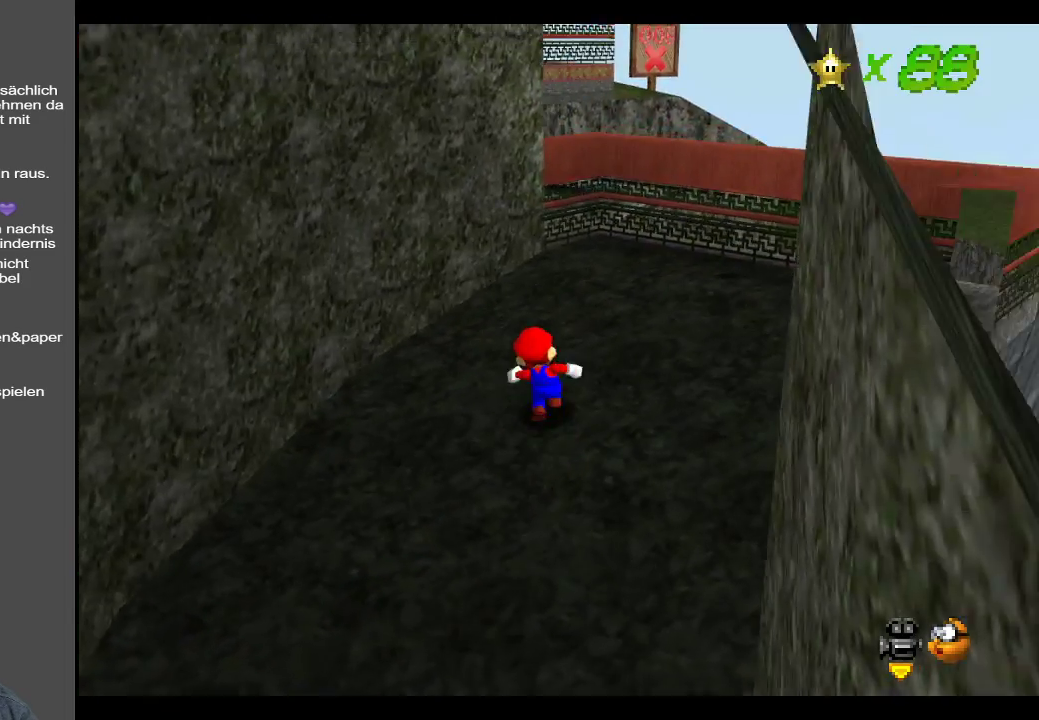
{"buttons": ["B"], "left_stick": "right", "right_stick": "center", "events": [[167, "left_stick", "up-right"], [267, "B", "down"], [400, "B", "up"], [400, "left_stick", "right"], [483, "B", "down"]]}
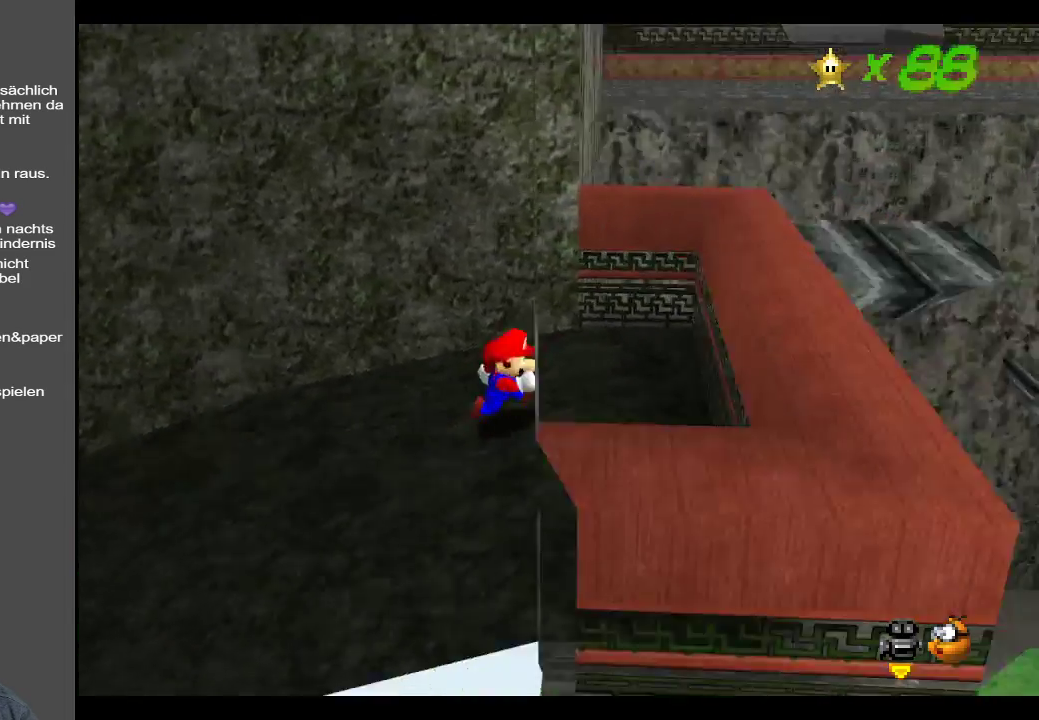
{"buttons": ["A"], "left_stick": "right", "right_stick": "center", "events": [[100, "B", "up"], [117, "left_stick", "down"], [250, "left_stick", "up"], [350, "A", "down"], [417, "left_stick", "right"]]}
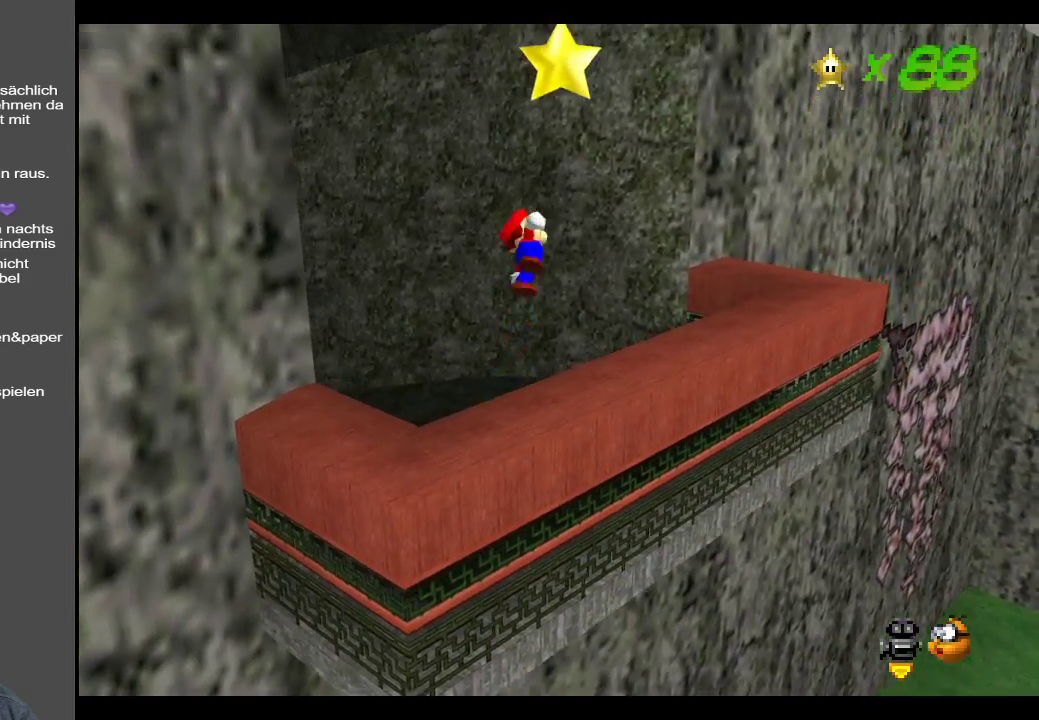
{"buttons": ["A"], "left_stick": "down-left", "right_stick": "center", "events": [[117, "left_stick", "up"], [267, "left_stick", "down-left"]]}
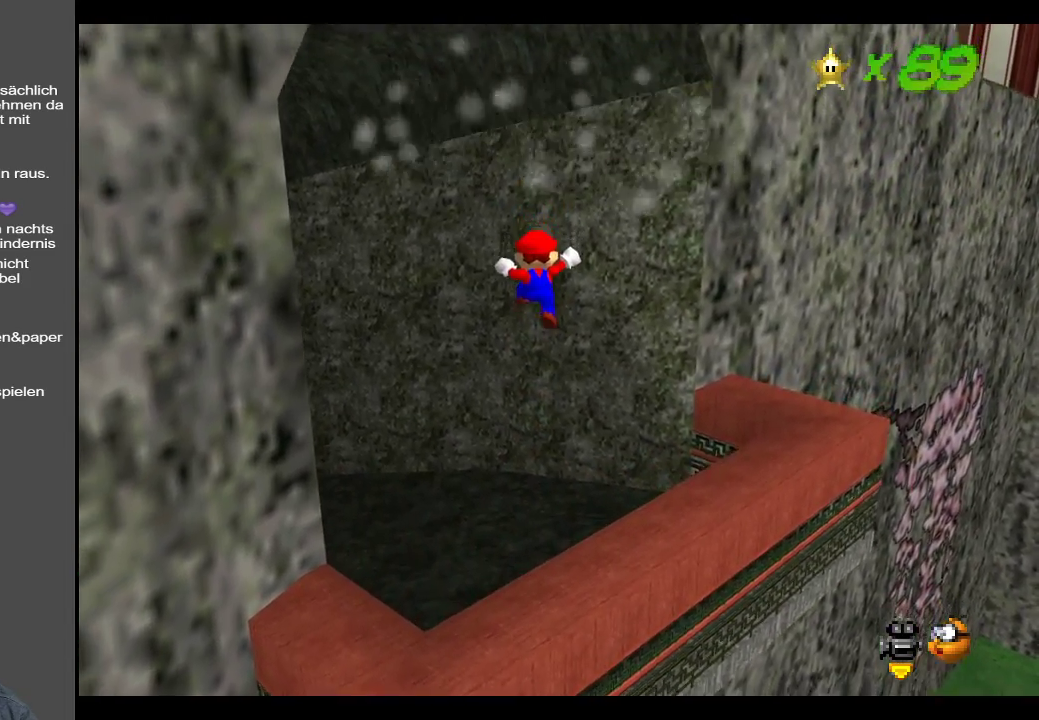
{"buttons": [], "left_stick": "center", "right_stick": "center", "events": [[67, "A", "up"], [67, "left_stick", "center"]]}